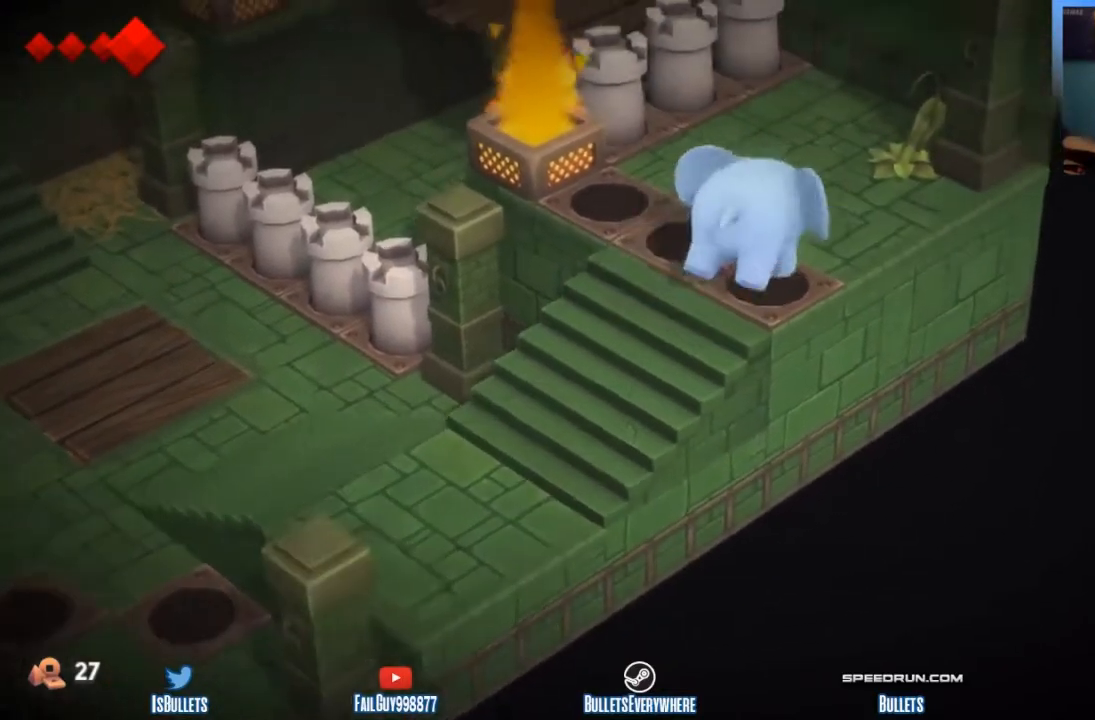
Gameplay with a controller (Xbox layout); each line is a JSON object with the inputs held at the frame after it. "button_events" lists button changes between this image and that frame as [ms after this image, input, new state], when the widget could be followed in between (sticks are given only as held states). Not read: DPAD_LEFT DPAD_RIGHT DPAD_UP L3 R3.
{"buttons": [], "left_stick": "up", "right_stick": "center", "button_events": []}
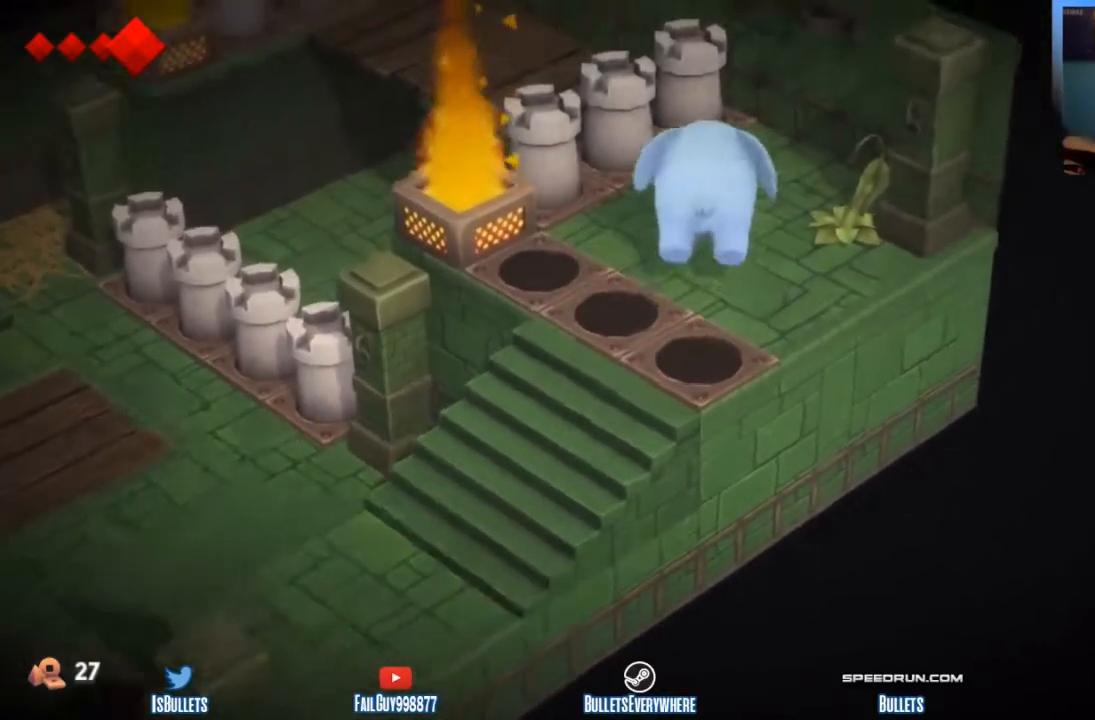
{"buttons": [], "left_stick": "up-left", "right_stick": "center", "button_events": []}
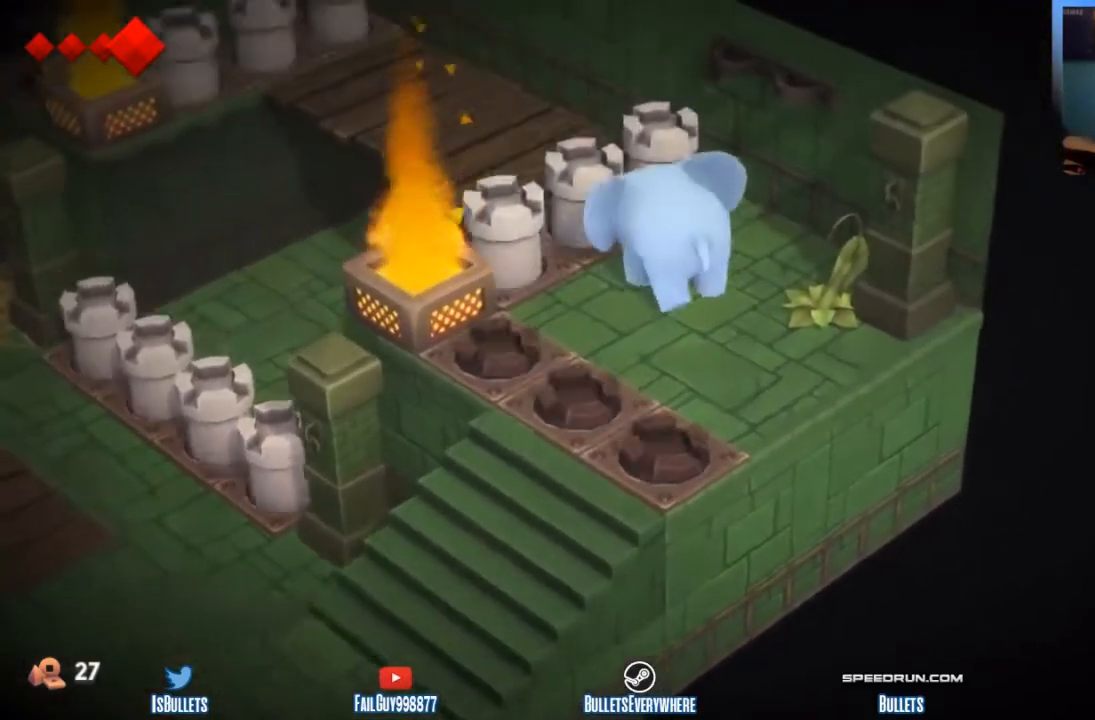
{"buttons": [], "left_stick": "up-left", "right_stick": "center", "button_events": []}
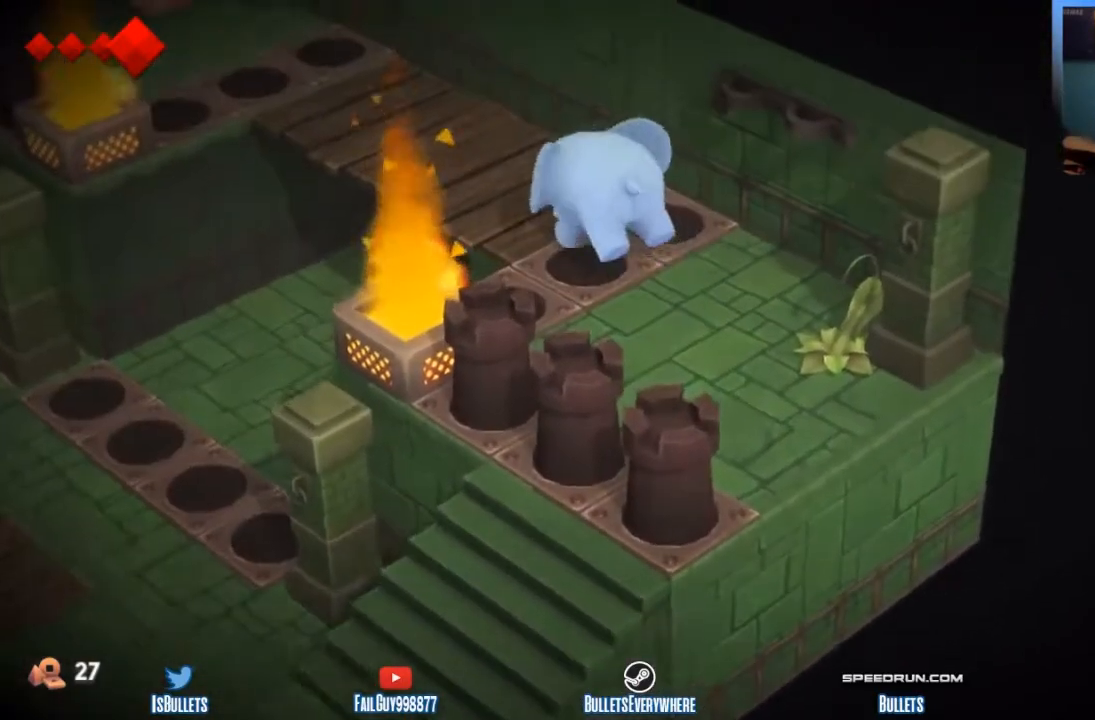
{"buttons": [], "left_stick": "up-left", "right_stick": "center", "button_events": []}
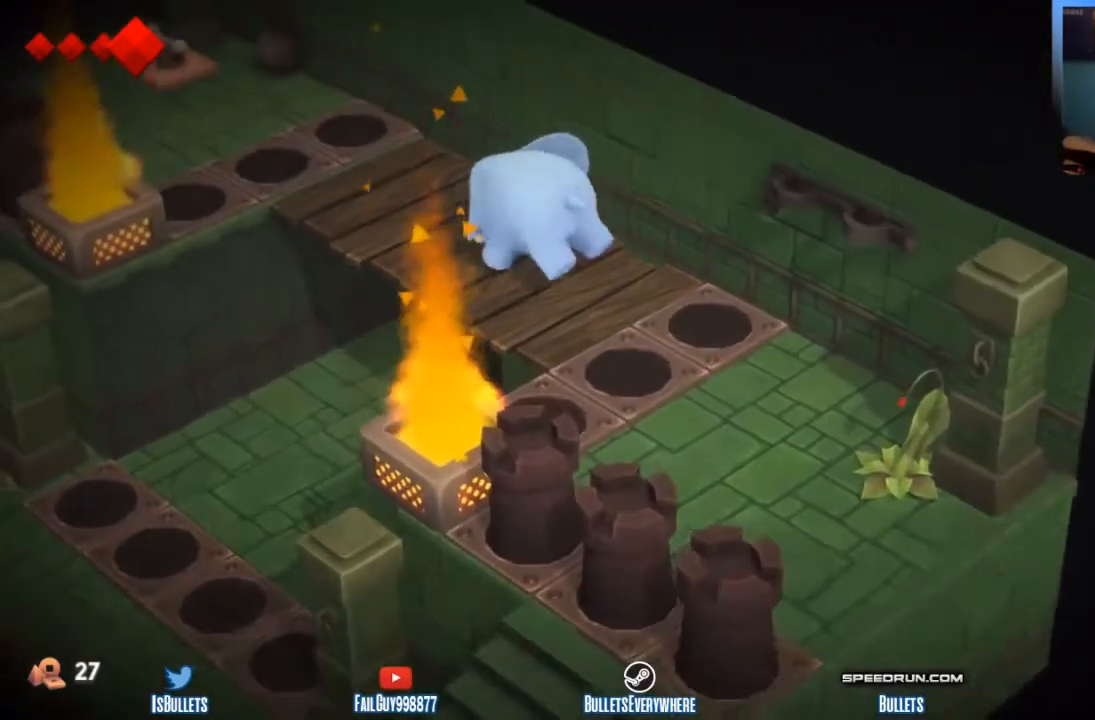
{"buttons": [], "left_stick": "up-left", "right_stick": "center", "button_events": []}
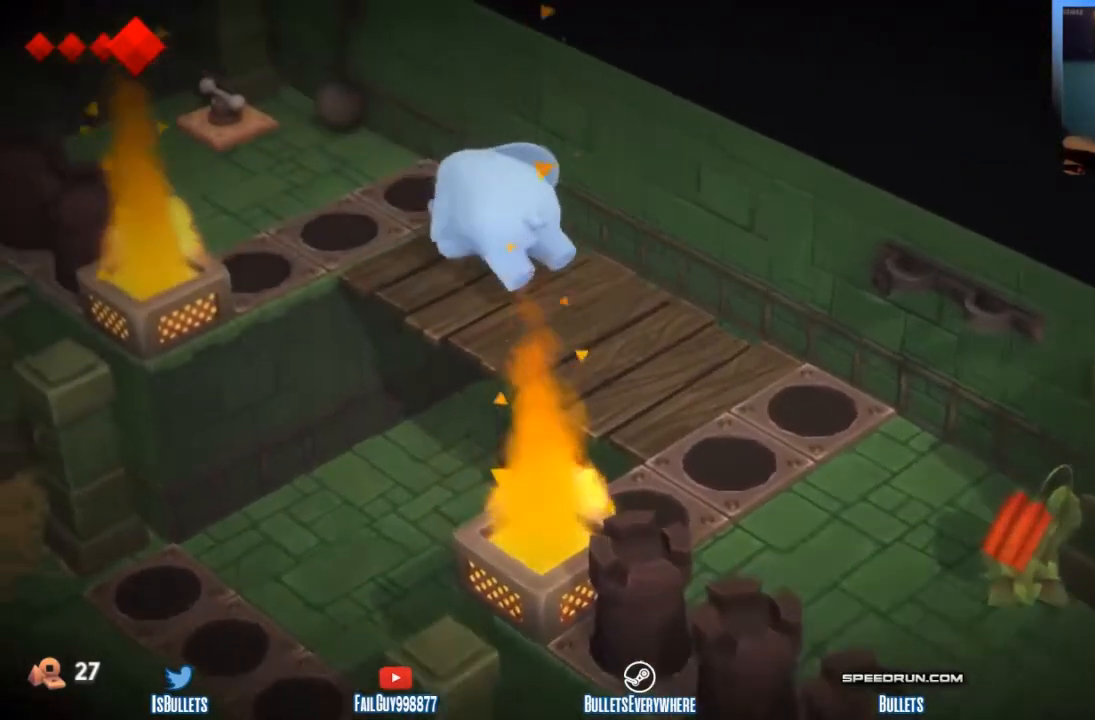
{"buttons": [], "left_stick": "up-left", "right_stick": "center", "button_events": []}
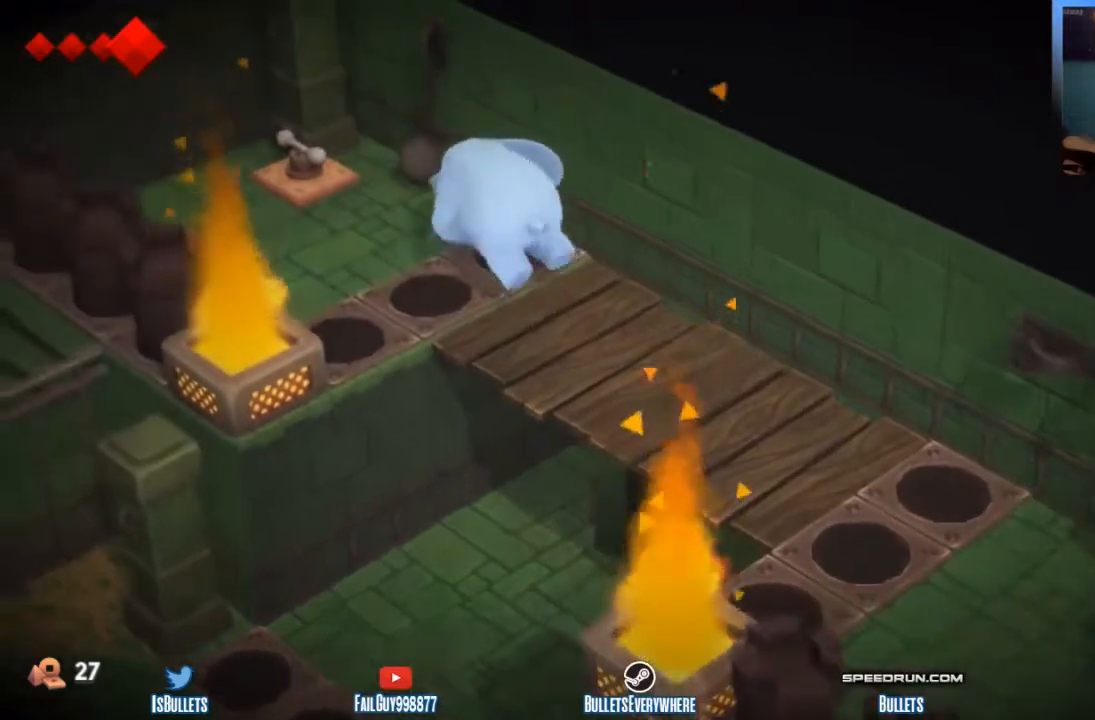
{"buttons": [], "left_stick": "left", "right_stick": "center", "button_events": []}